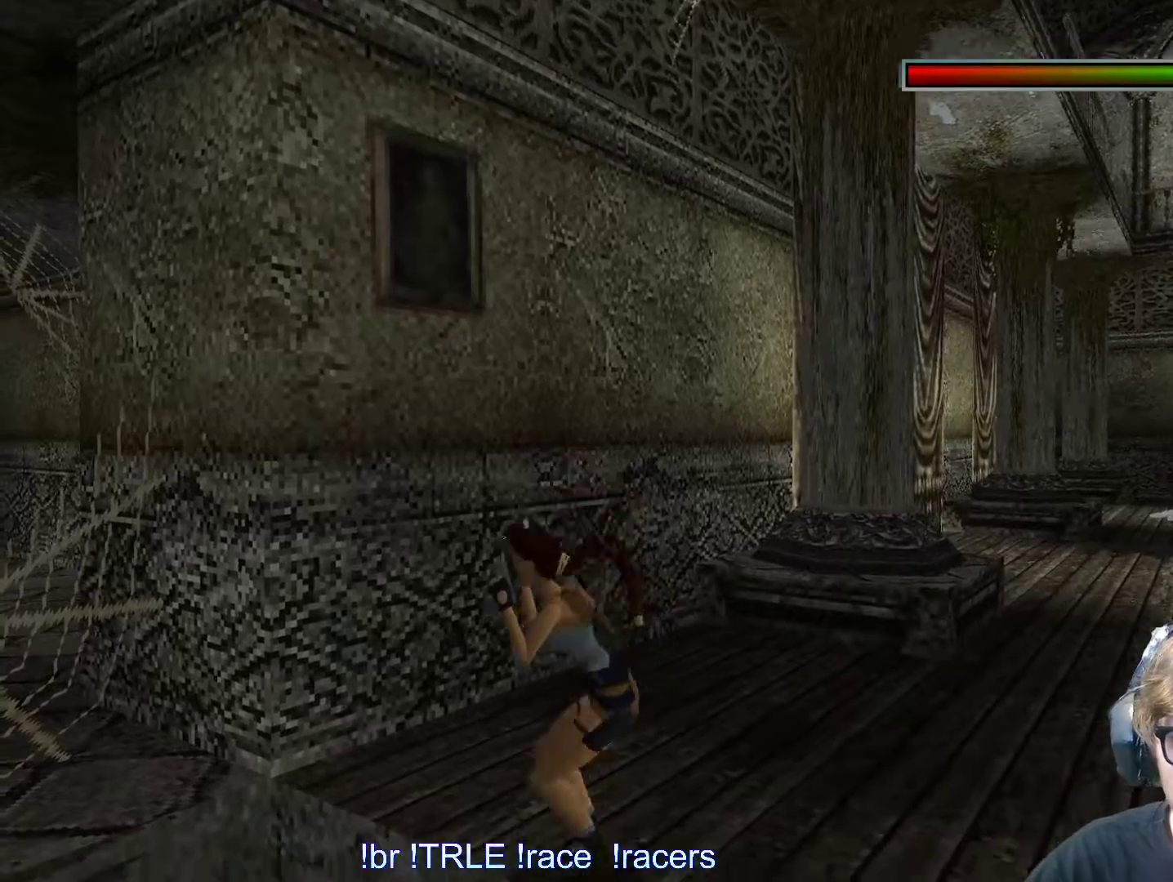
Gameplay with keyboard; each line is a JSON object with the keys held at the frame after it. "events" lists presses ("down") and releases ("up") of "0", "1", "2", "3", "4", "5", "6", "7", "8", "9", "alt", "ctrl_l", "ctrl_r", "dash", "down", "duck", "escape", "f2", "f3", "flare", "left", "load", "look", "return", "right", "roll", "save", "shift_l", "shift_r", "space", "stepl", "stepr" and "up" between this image and that frame as [ms after this image, input, new state], when the widget could be followed in between. No other keys are recorded. Mouse input is not recorded. Key names are as the overlay labels them; some are game actions (e.g. jump) rather than physical keys.
{"keys": ["right", "up"], "events": [[150, "left", "down"], [283, "alt", "up"], [367, "left", "up"], [467, "right", "down"]]}
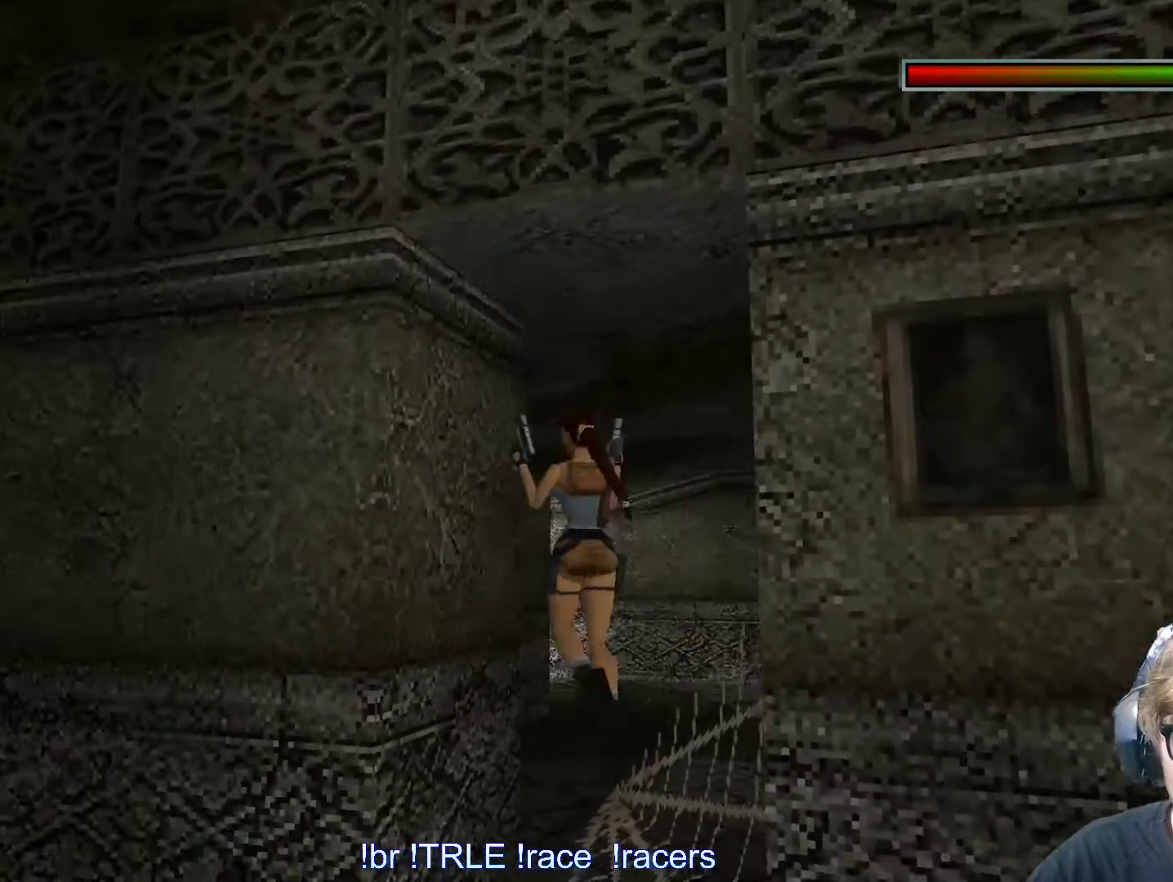
{"keys": ["right", "up"], "events": []}
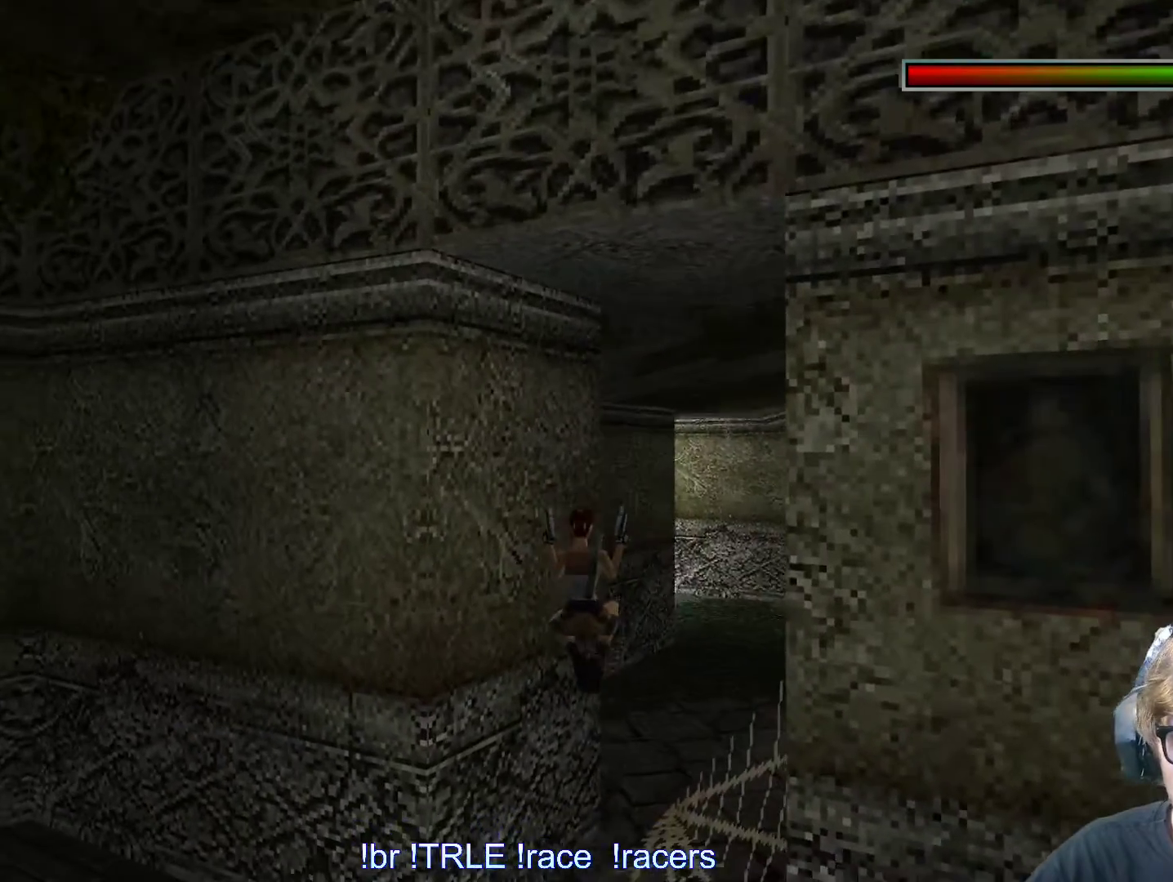
{"keys": ["alt", "right", "up"], "events": [[367, "alt", "down"]]}
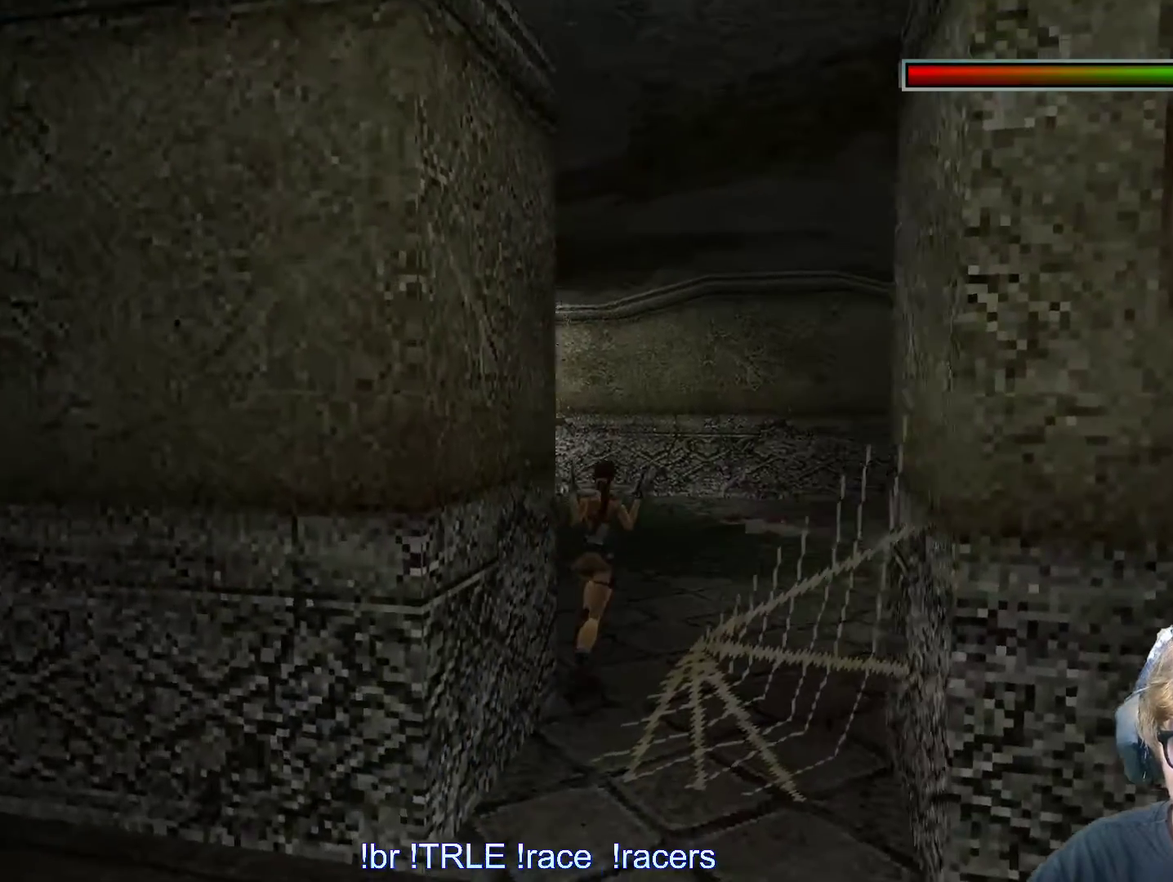
{"keys": ["up"], "events": [[17, "right", "up"], [233, "left", "down"], [417, "left", "up"], [467, "alt", "up"]]}
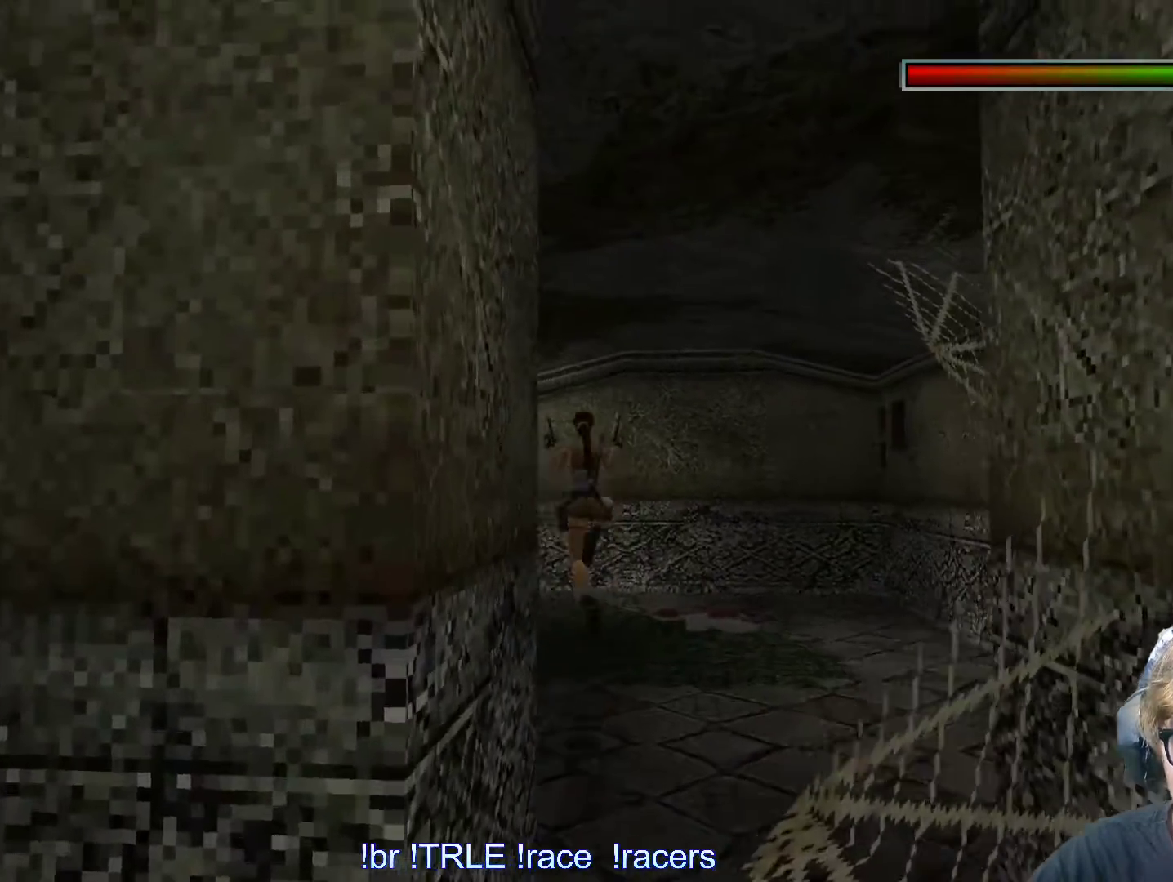
{"keys": ["left", "up"], "events": [[400, "left", "down"]]}
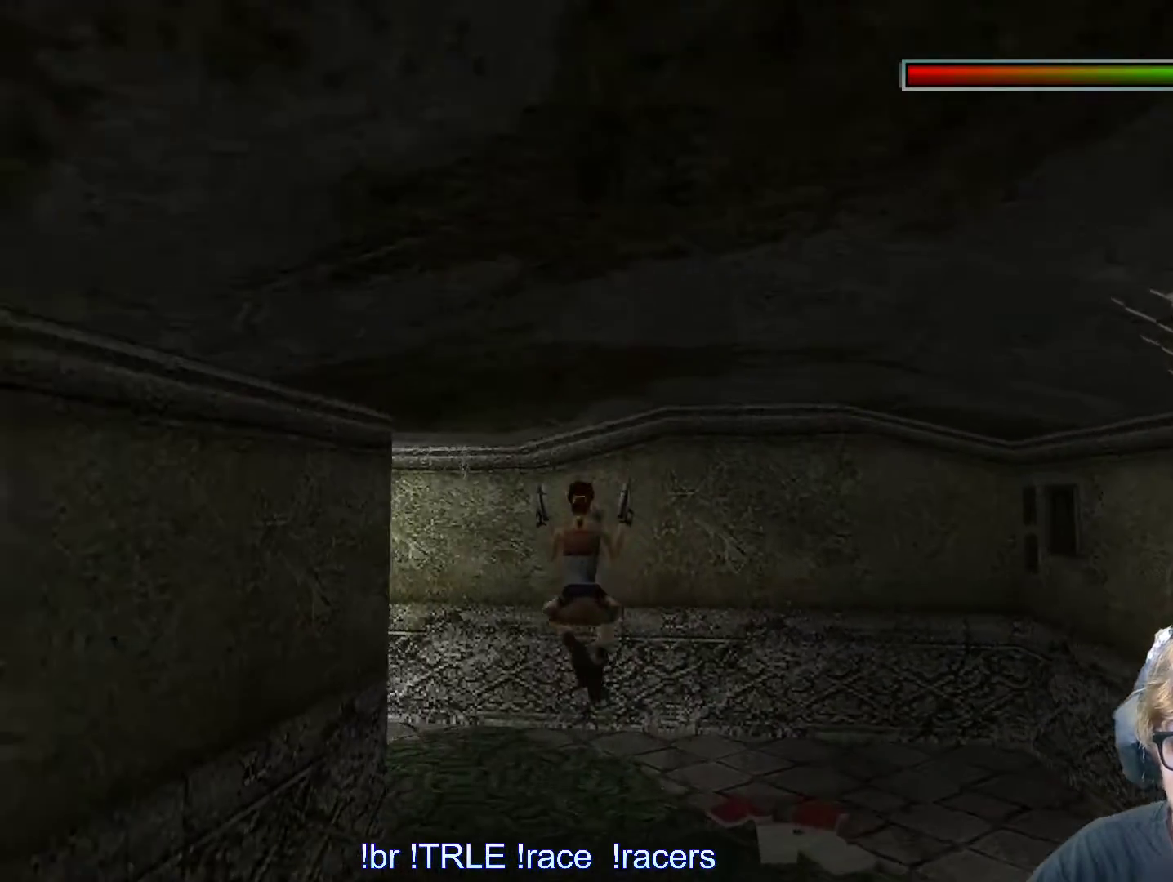
{"keys": ["left", "up"], "events": []}
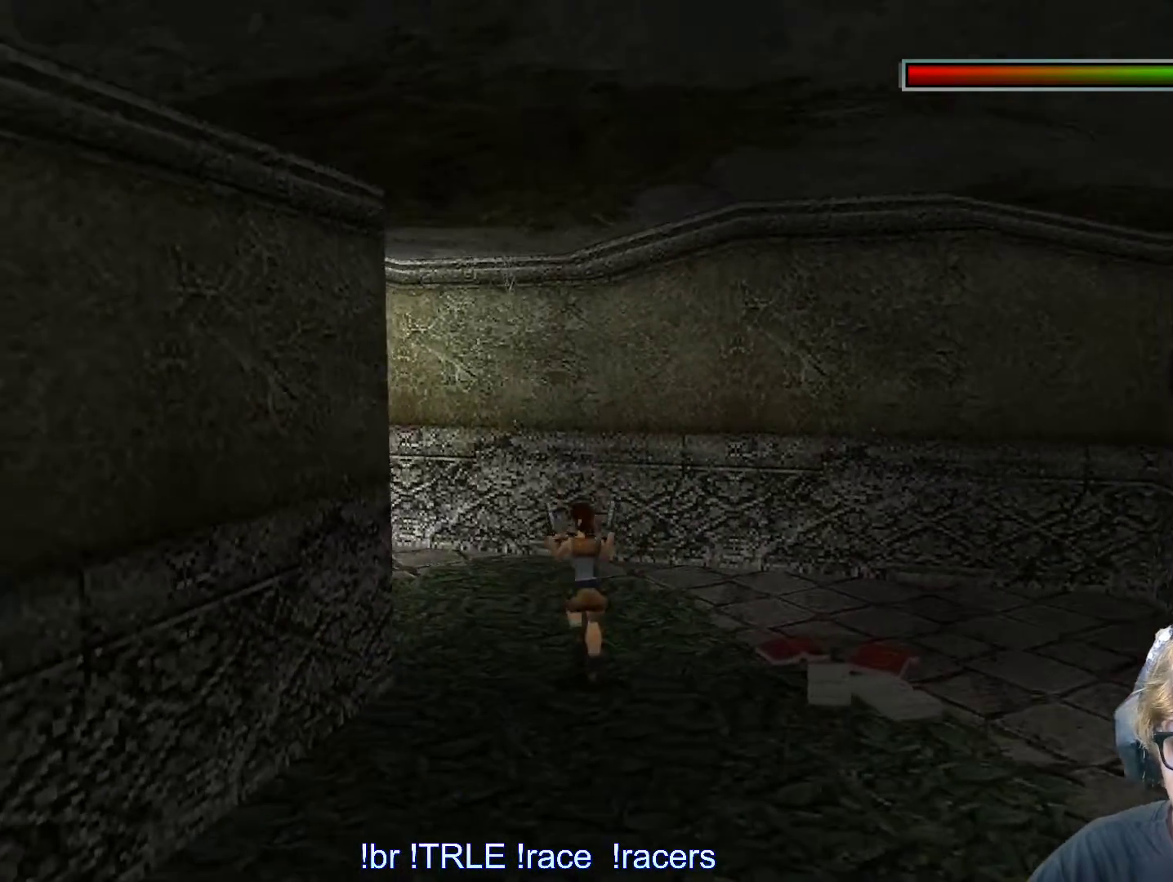
{"keys": ["alt", "up"], "events": [[433, "alt", "down"], [483, "left", "up"]]}
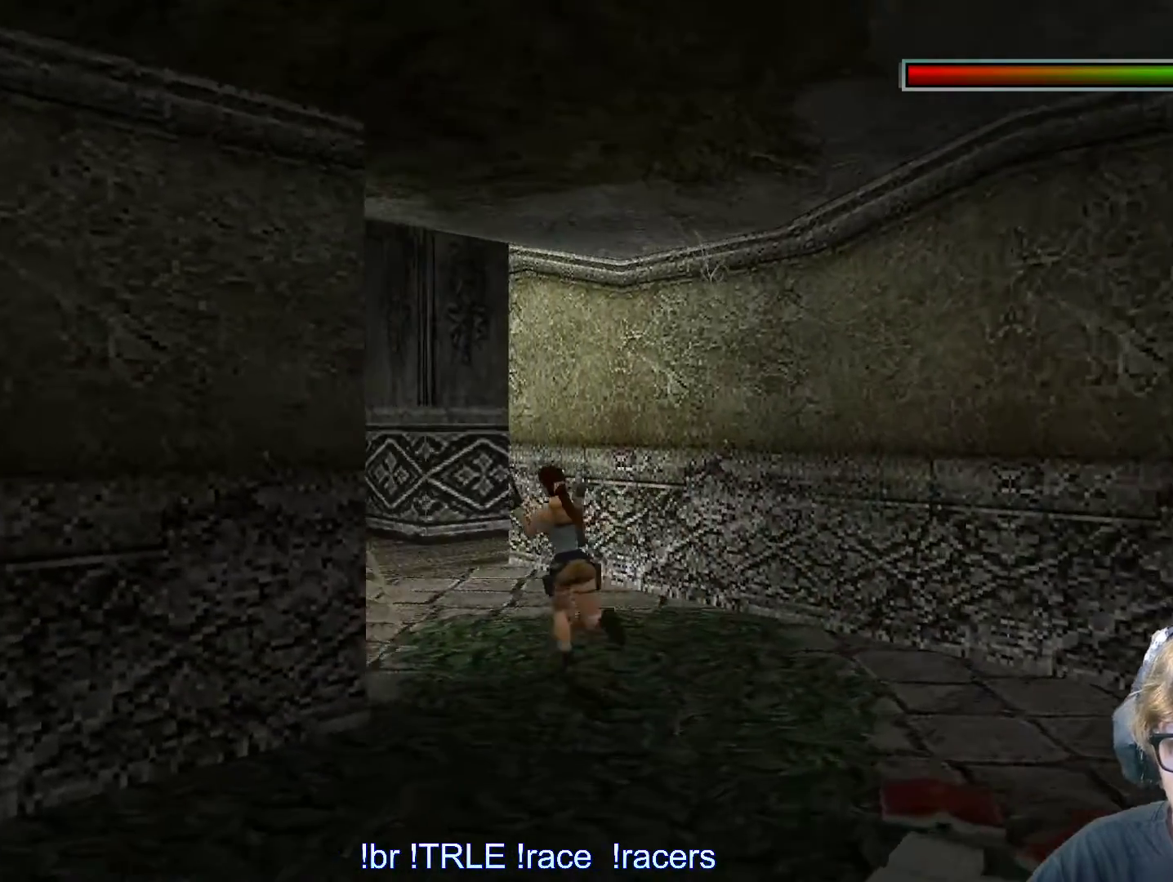
{"keys": ["left", "up"], "events": [[100, "left", "down"], [200, "left", "up"], [350, "left", "down"], [450, "alt", "up"]]}
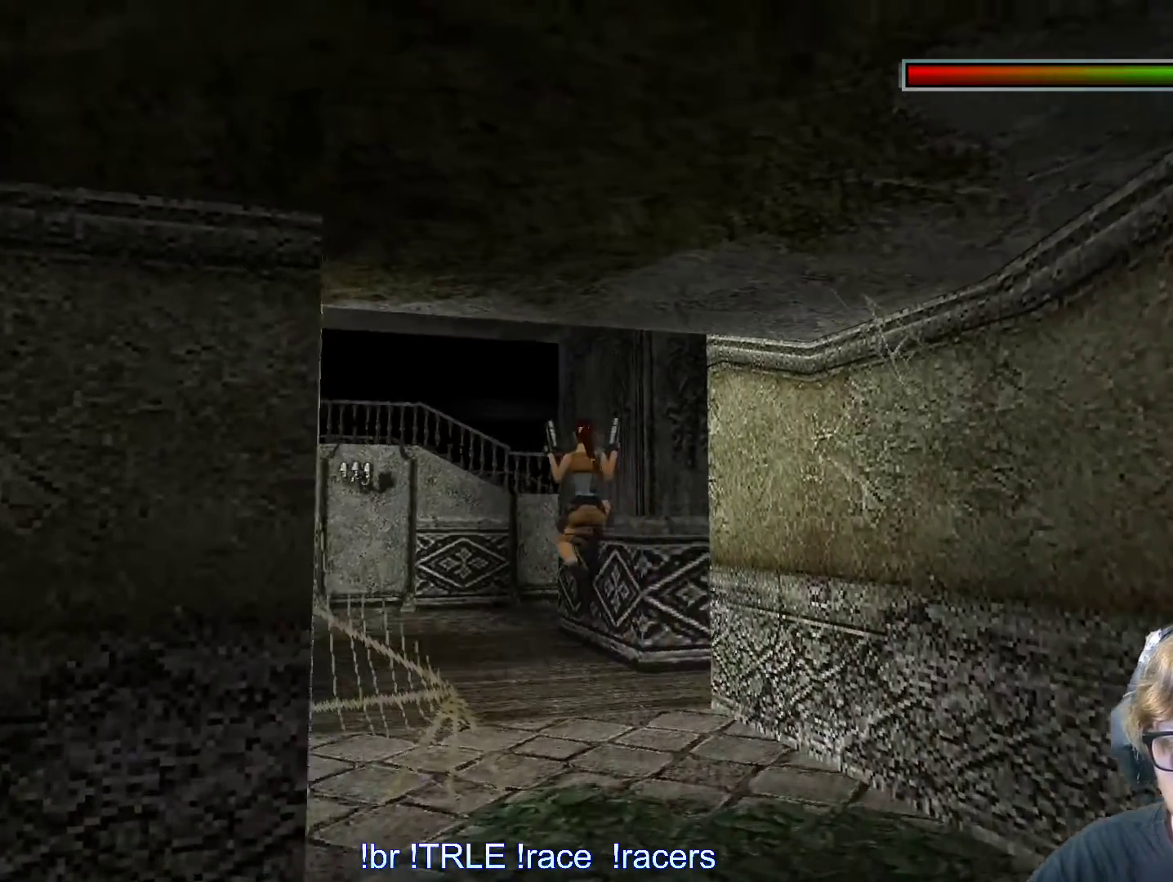
{"keys": ["left", "up"], "events": []}
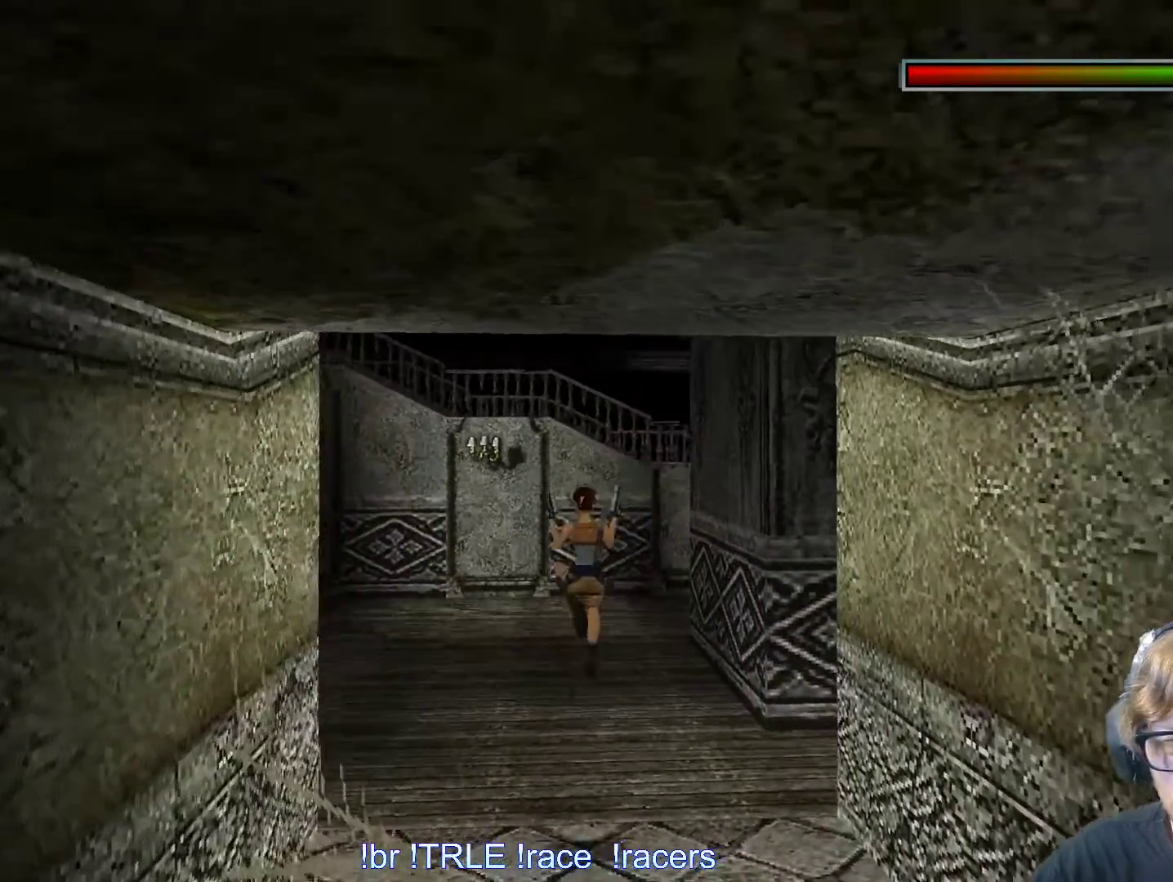
{"keys": ["up"], "events": [[50, "left", "up"]]}
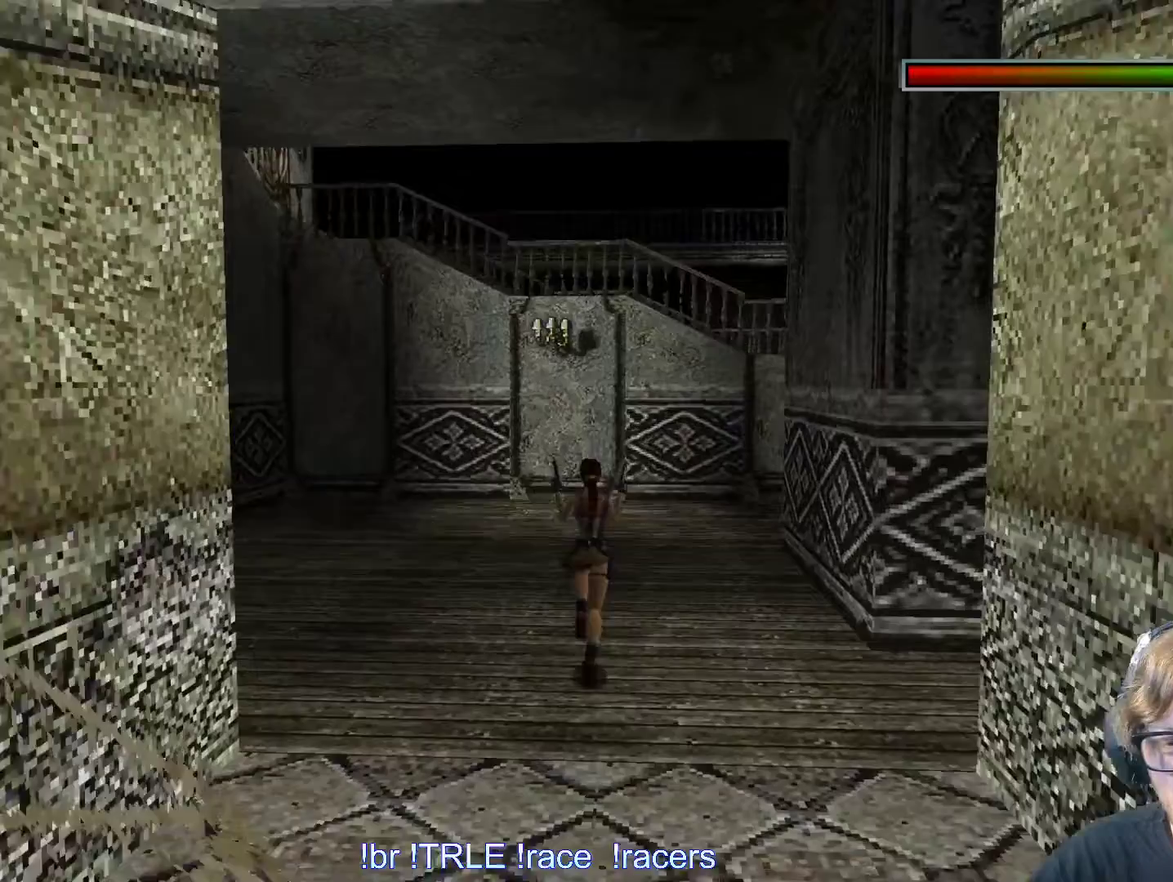
{"keys": ["right", "up"], "events": [[17, "alt", "down"], [67, "right", "down"], [483, "alt", "up"]]}
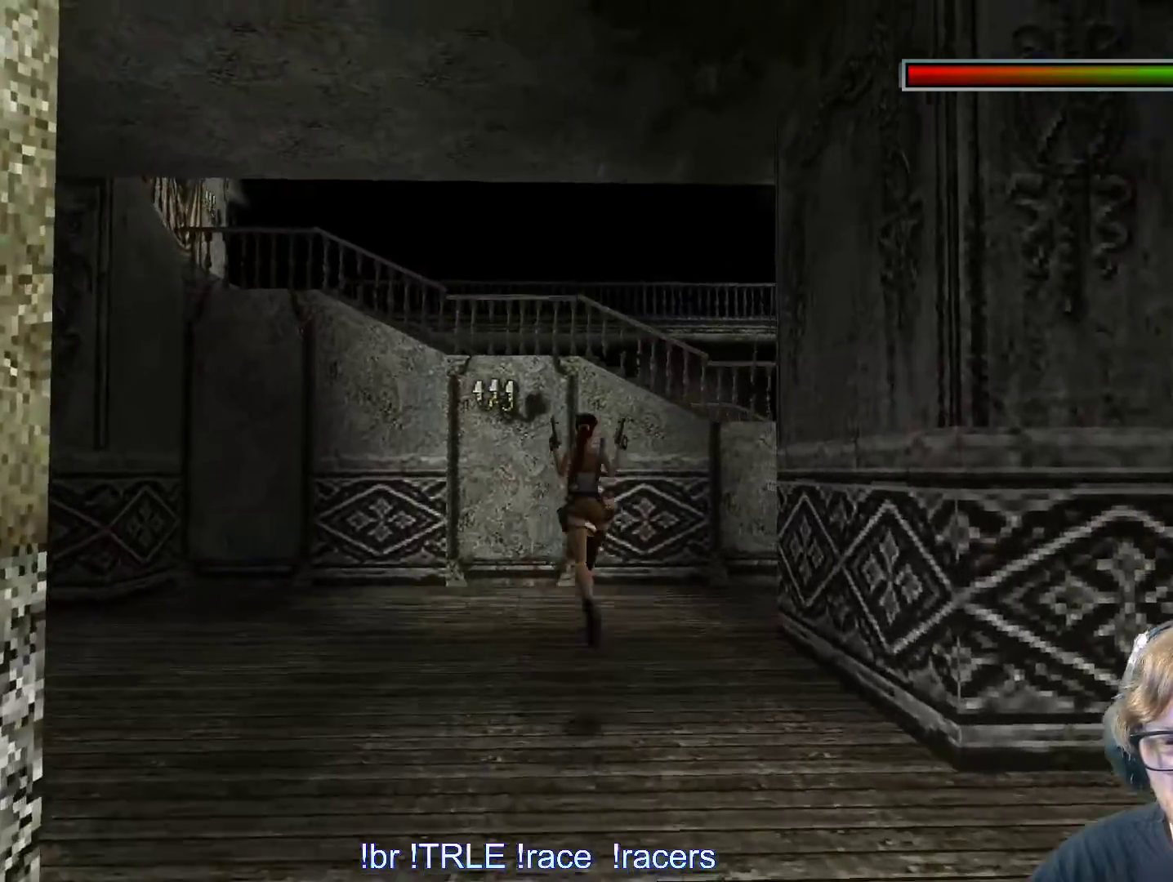
{"keys": ["right", "up"], "events": []}
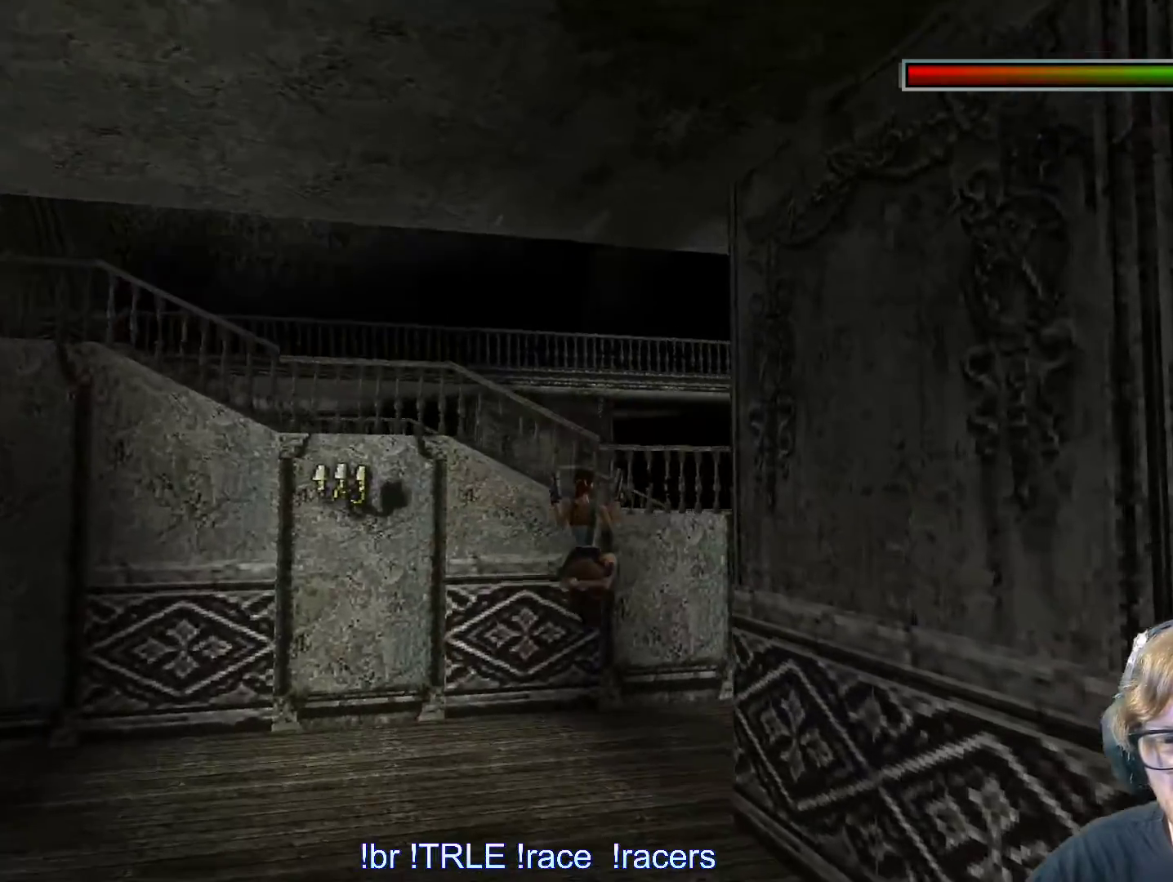
{"keys": ["right", "up"], "events": []}
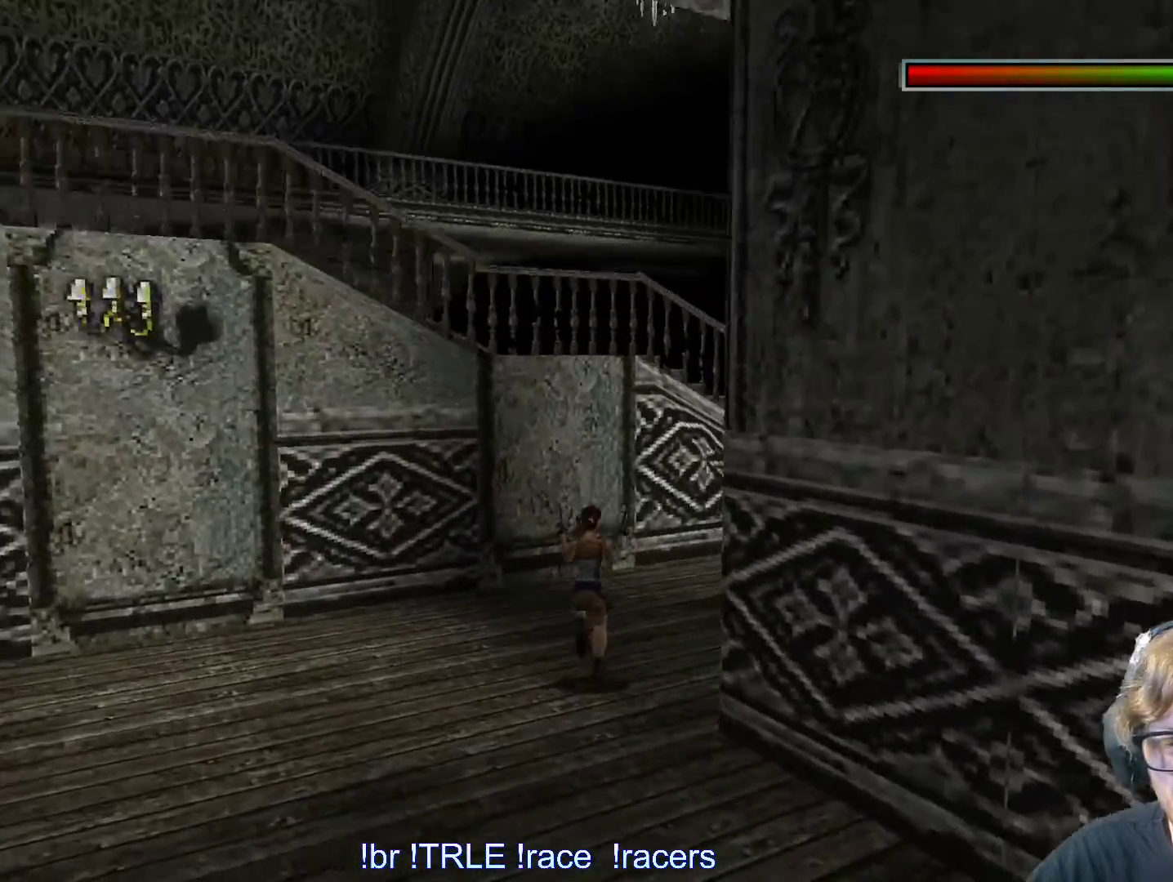
{"keys": ["alt", "right", "up"], "events": [[150, "alt", "down"], [400, "right", "up"], [483, "right", "down"]]}
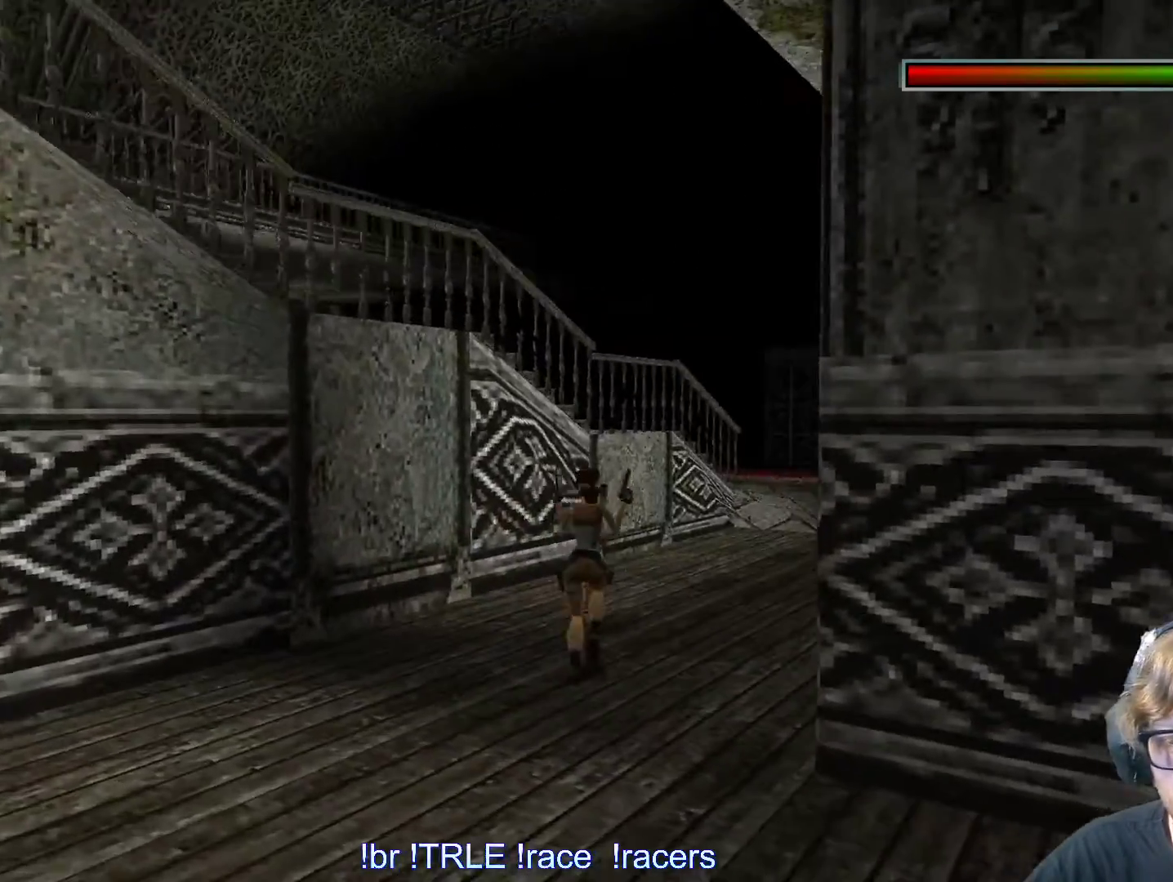
{"keys": ["right", "up"], "events": [[183, "alt", "up"]]}
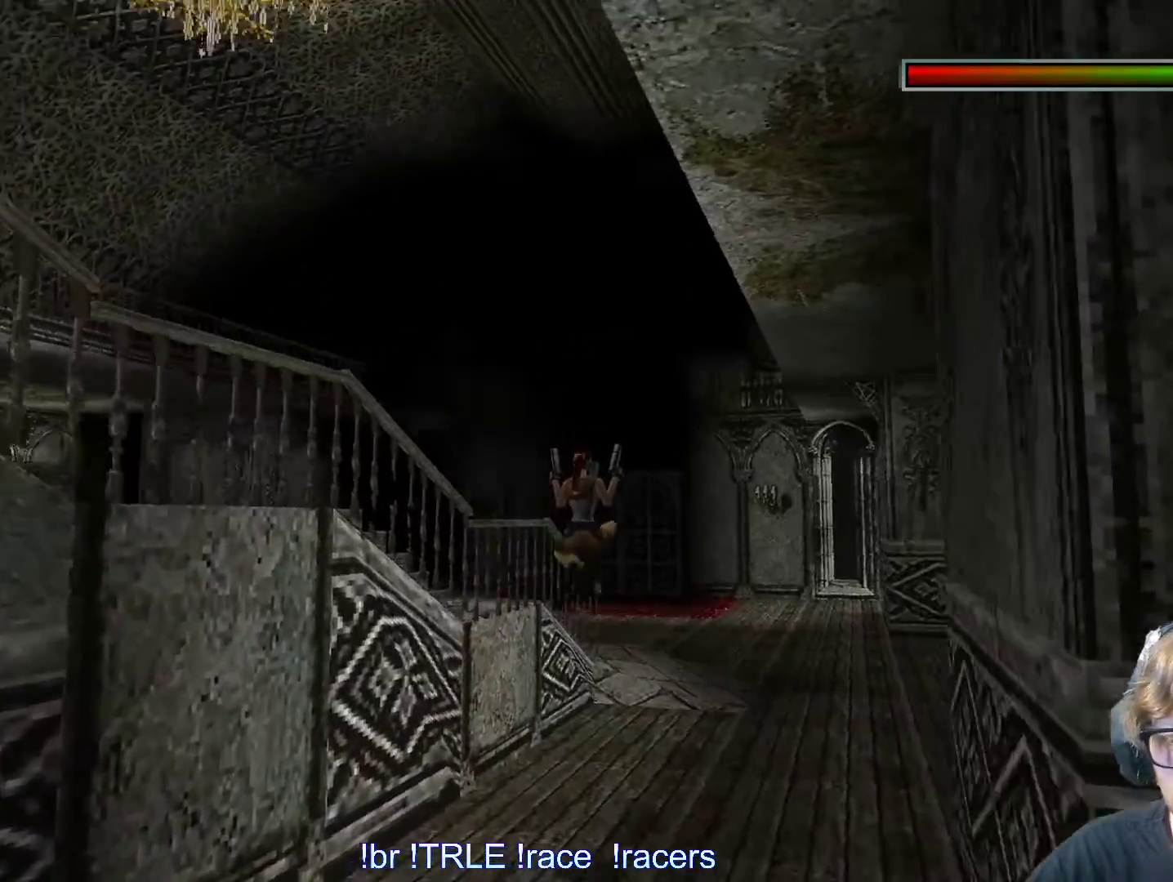
{"keys": ["up"], "events": [[183, "right", "up"]]}
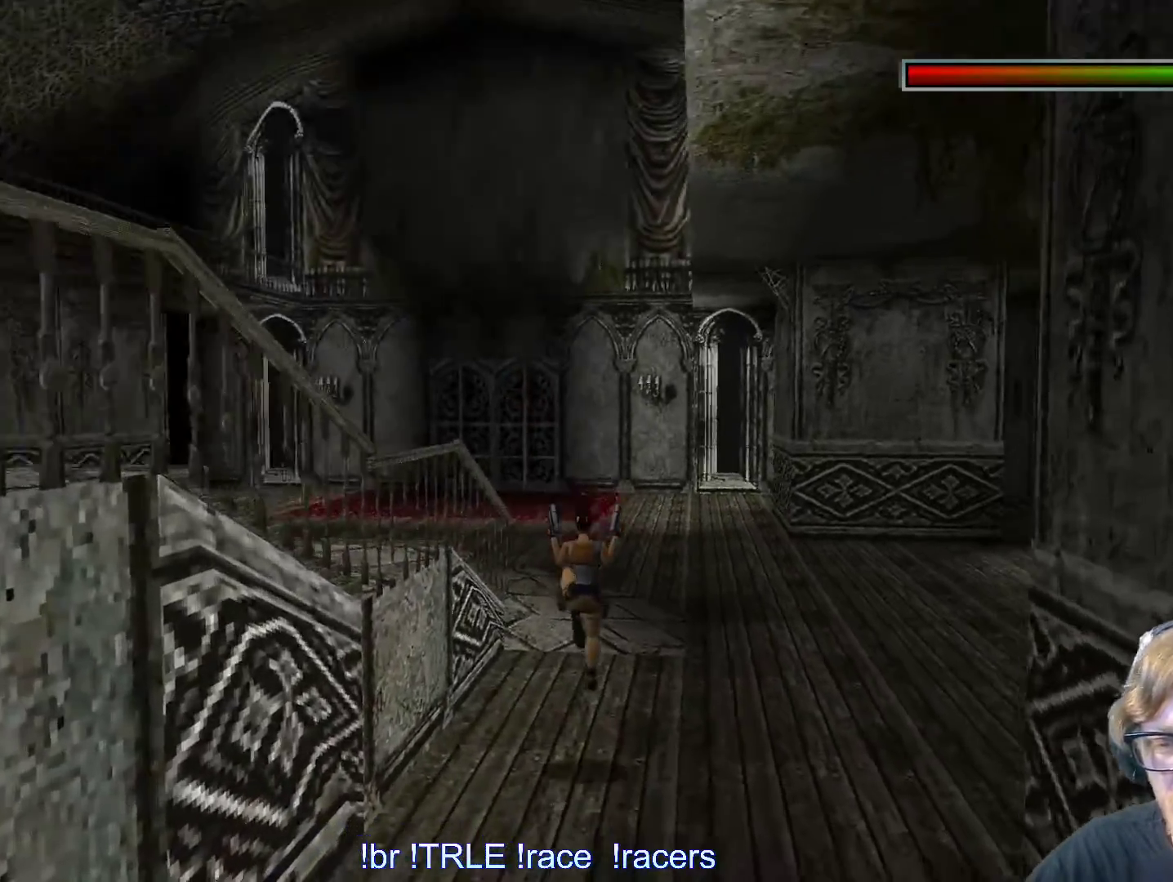
{"keys": ["up"], "events": [[167, "left", "down"], [433, "left", "up"]]}
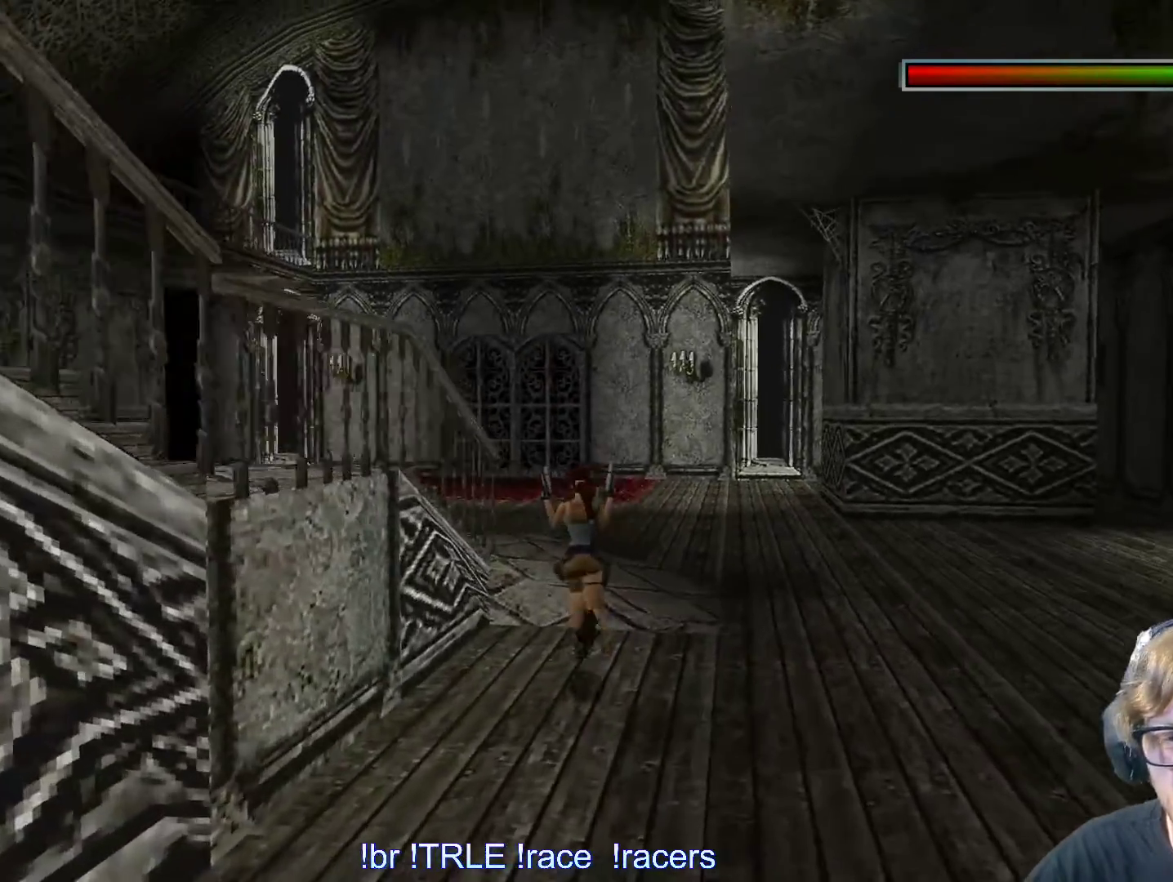
{"keys": ["left", "up"], "events": [[133, "left", "down"]]}
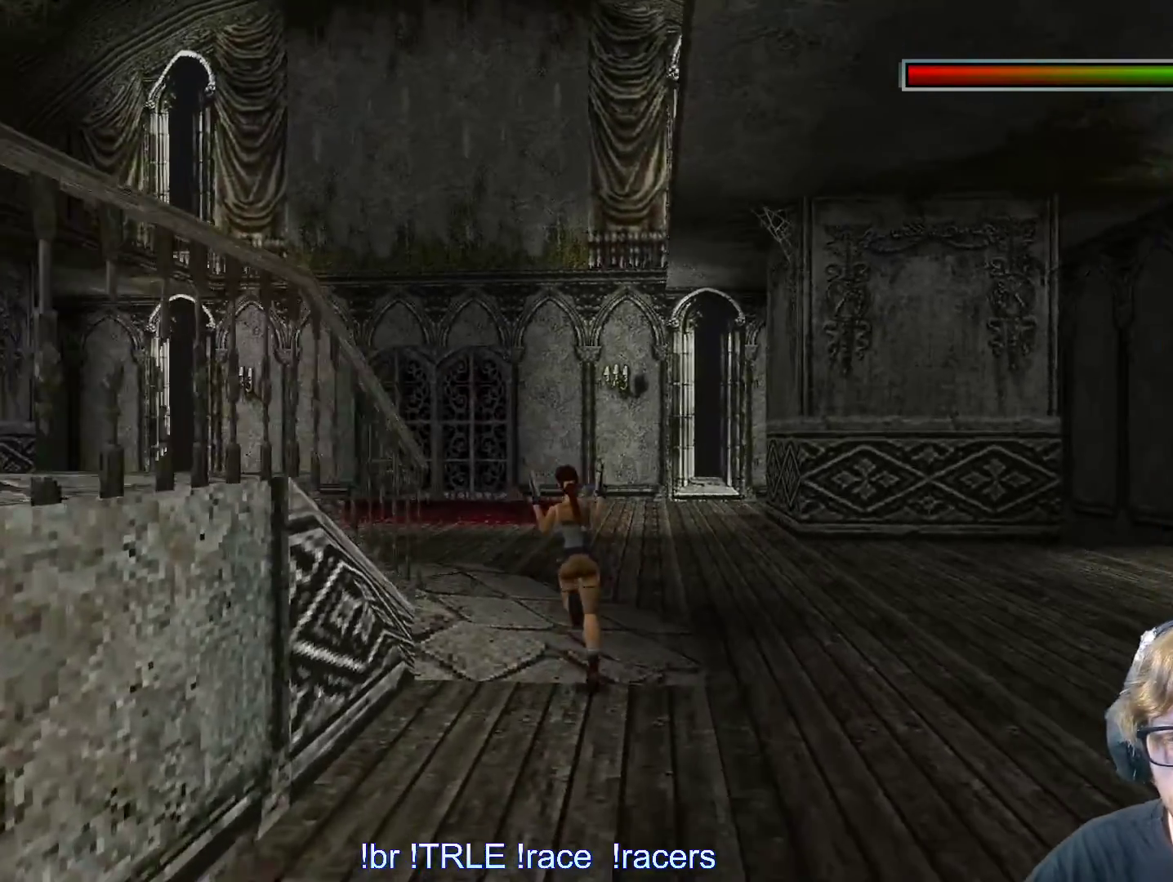
{"keys": ["left", "up"], "events": []}
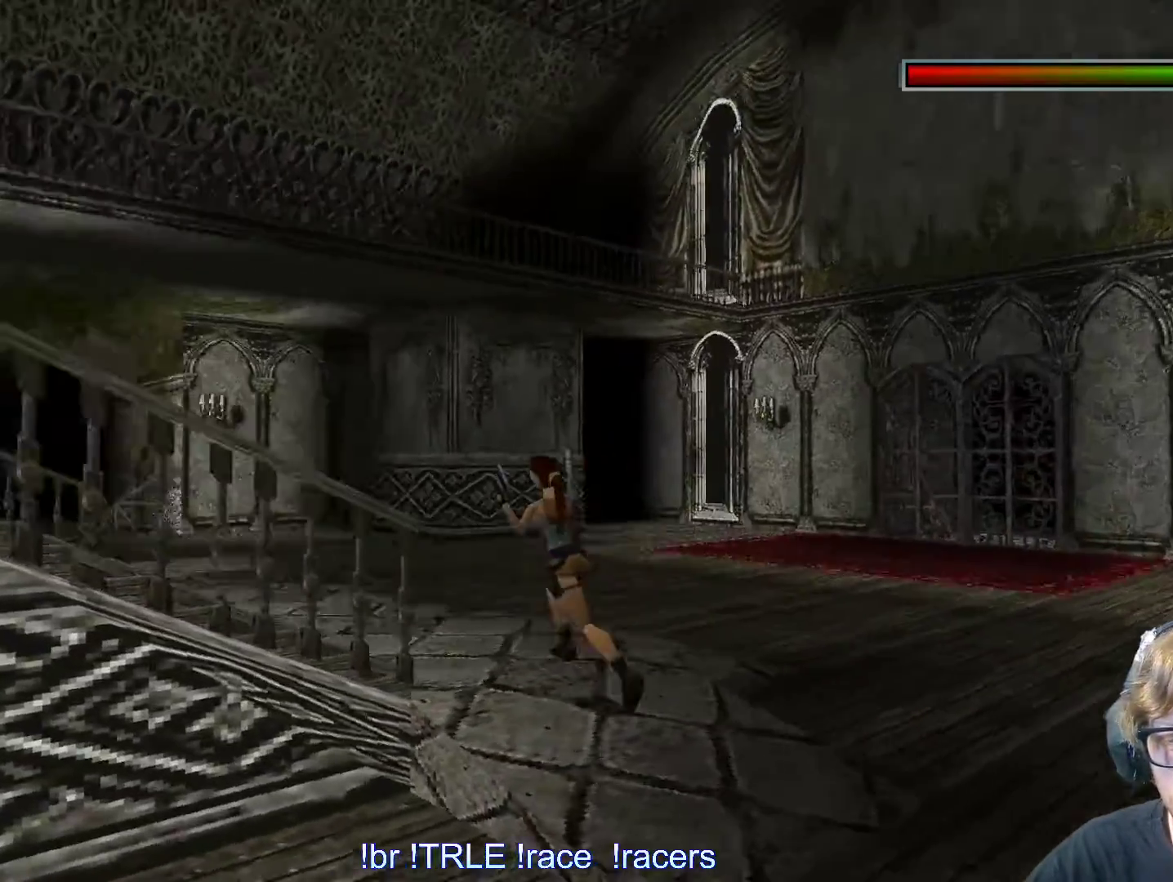
{"keys": ["left", "up"], "events": [[67, "left", "up"], [150, "left", "down"]]}
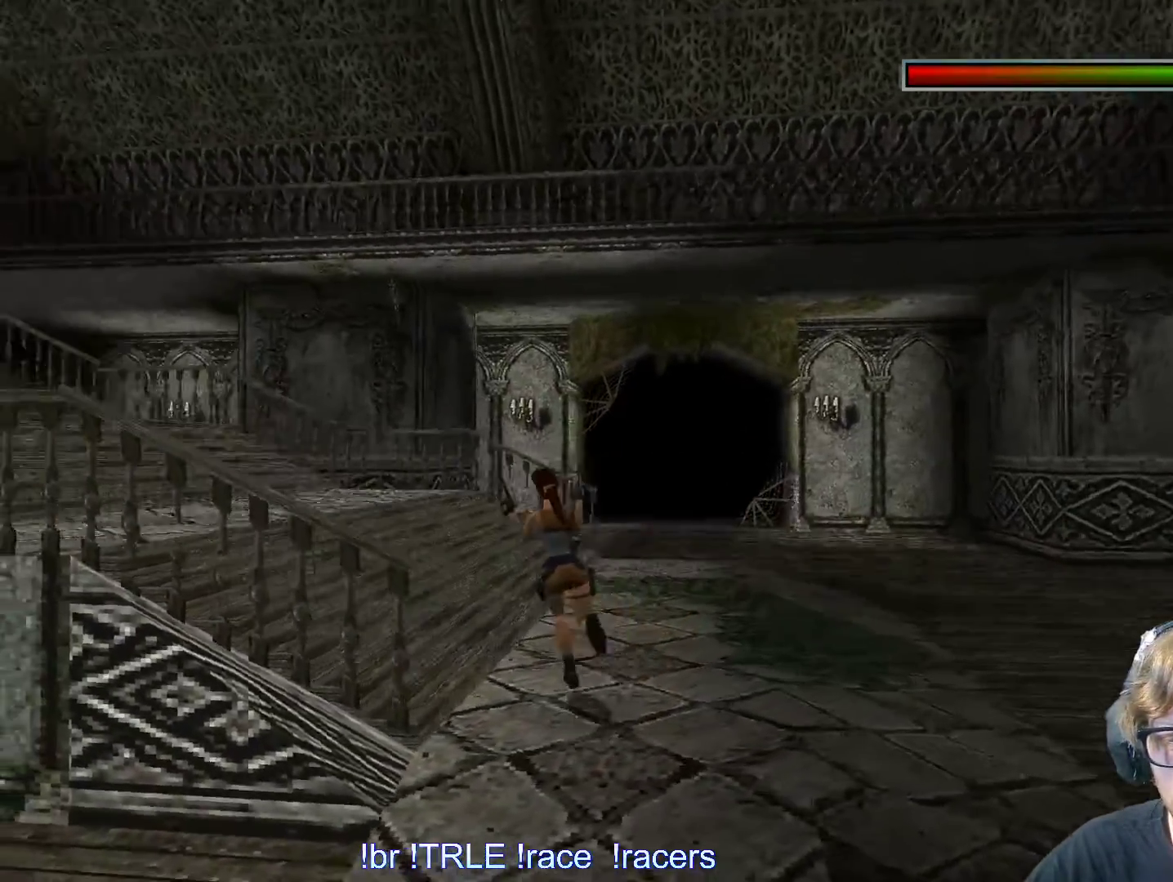
{"keys": ["alt", "up"], "events": [[400, "left", "up"], [450, "alt", "down"]]}
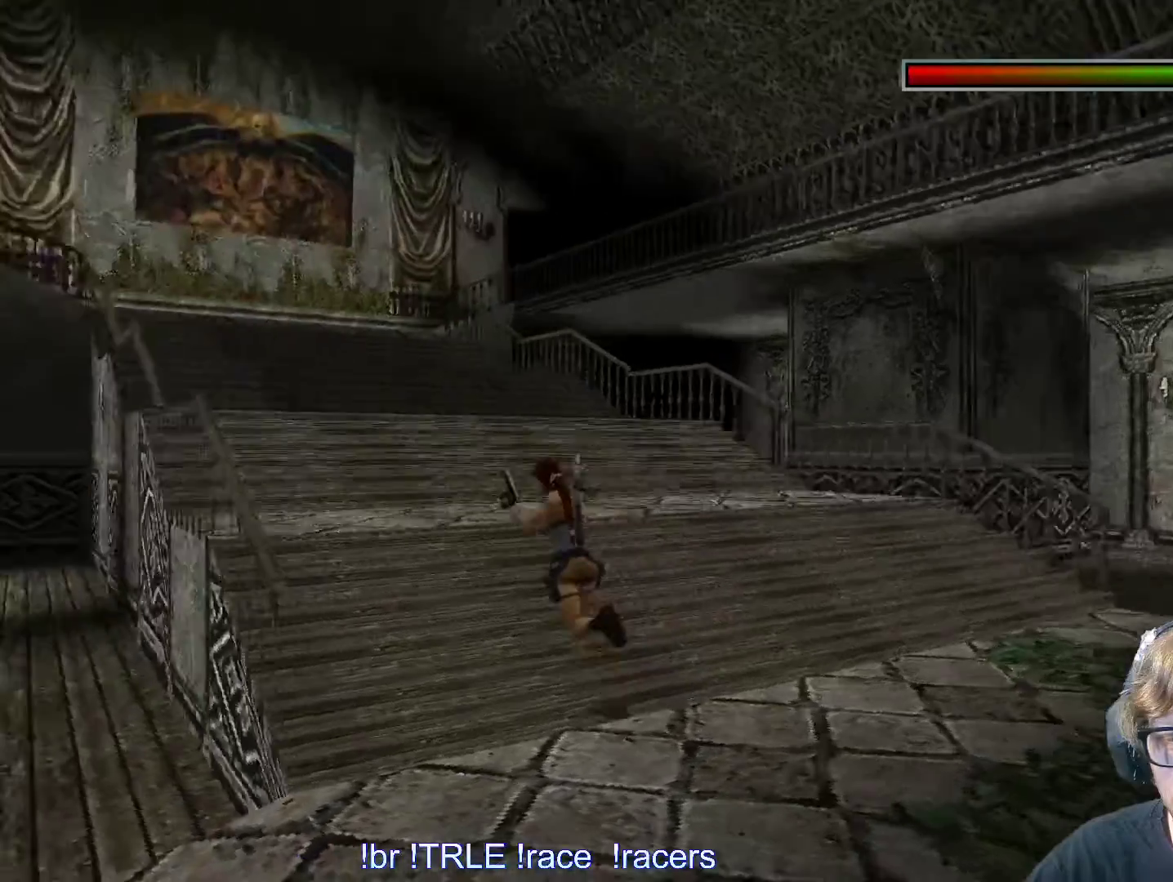
{"keys": ["alt", "left", "up"], "events": [[467, "left", "down"]]}
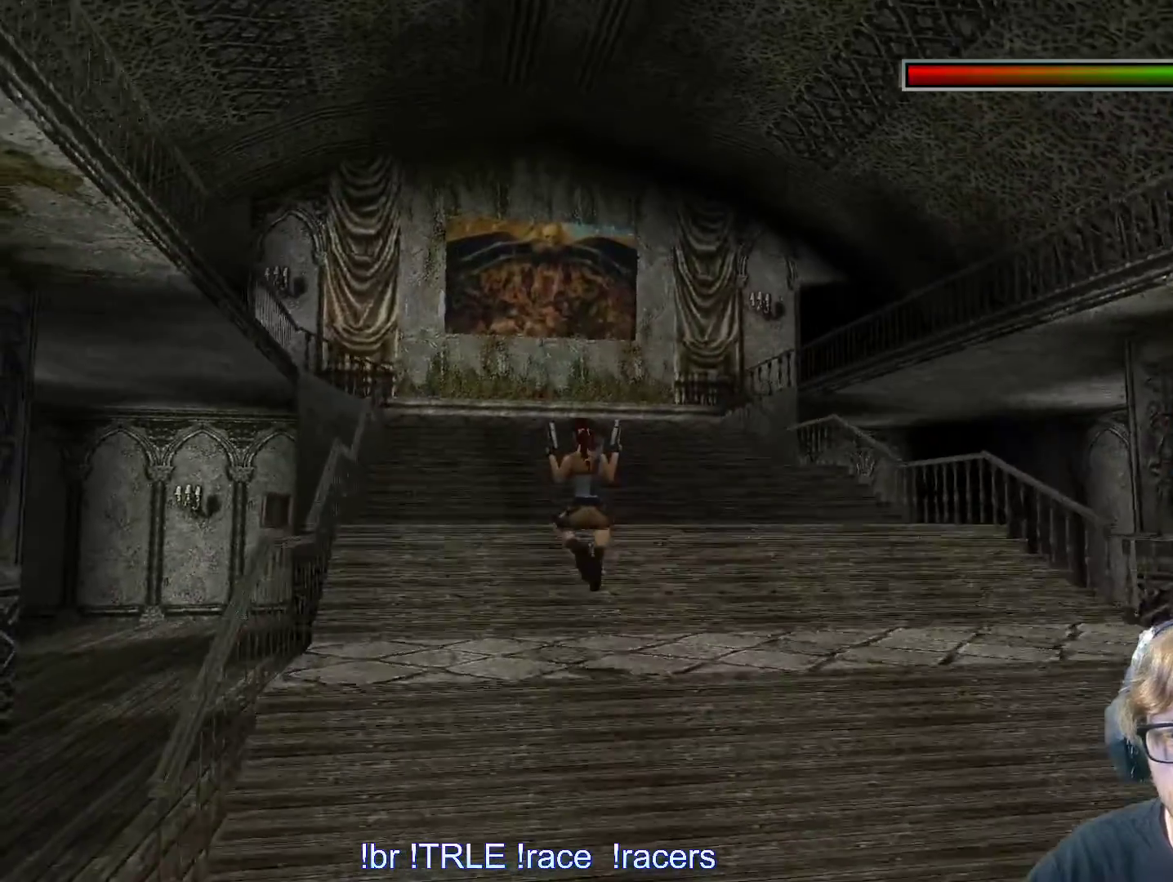
{"keys": ["alt", "up"], "events": [[17, "alt", "up"], [117, "left", "up"], [350, "left", "down"], [450, "alt", "down"], [450, "left", "up"]]}
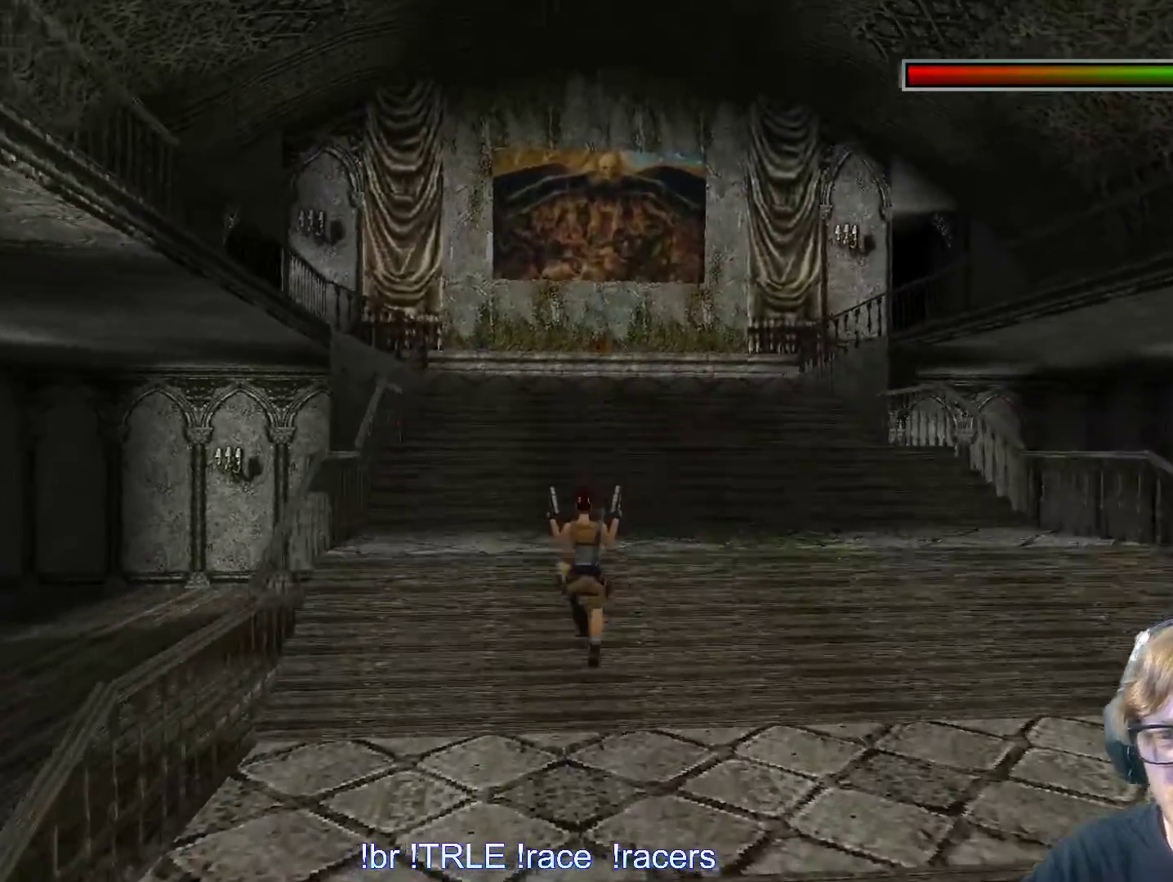
{"keys": ["alt", "up"], "events": [[117, "left", "down"], [267, "left", "up"], [417, "left", "down"], [467, "left", "up"]]}